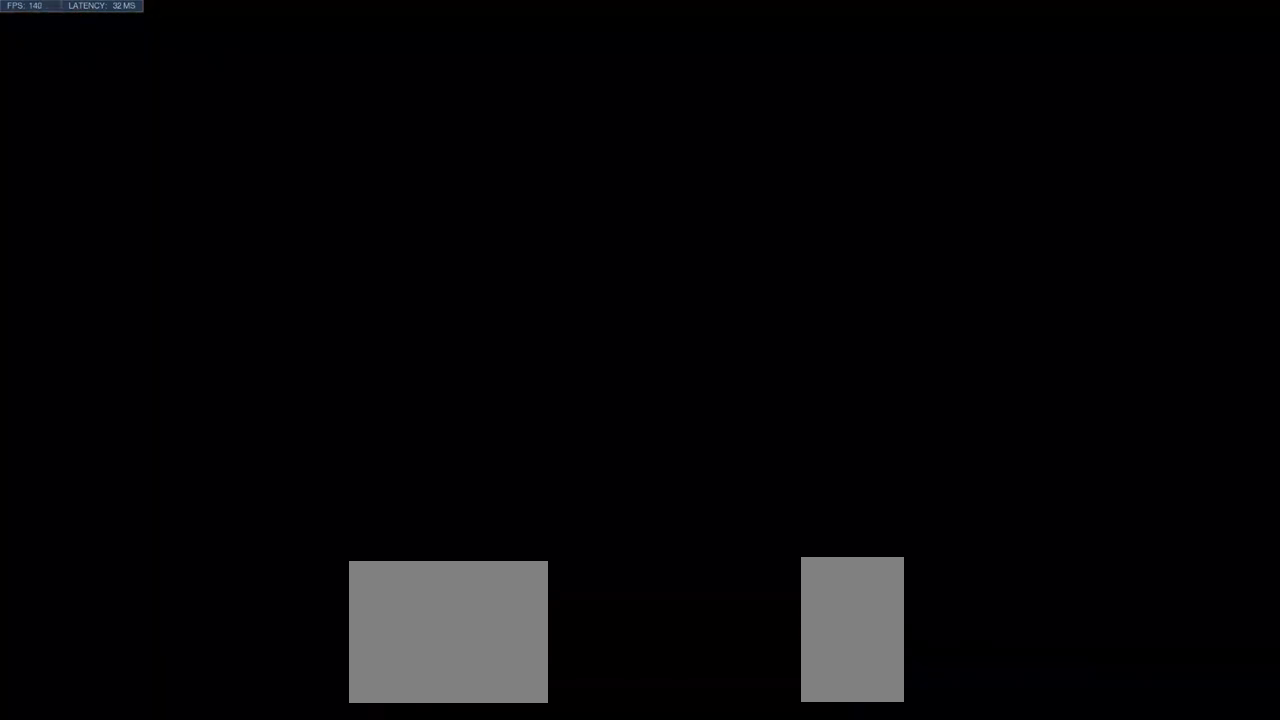
Gameplay with keyboard and mouse; each line is a JSON object with the keys and mouse buttons held at the frame after it. "events" lists presses ("down") and releases ("up") of "a", "ctrl", "d", "e", "q", "s", "shift", "space", "w", "mouse_left", "mouse_wheel", "mouse_right", "mouse_mb4" and "mouse_mb5" between this image and that frame as [ms after this image, input, new state], when the widget could be followed in between. "mouse_left", "mouse_wheel", "mouse_right", "mouse_mb4", "mouse_mb5" = the "left", "wheel", "right", "mb4", "mb5" buttons of the "mouse" list. No other keys are recorded. "wheel" means that the mouse wheel is clicked or scrolled. Mouse movement is not recorded.
{"keys": ["w"], "mouse": [], "events": [[400, "w", "down"]]}
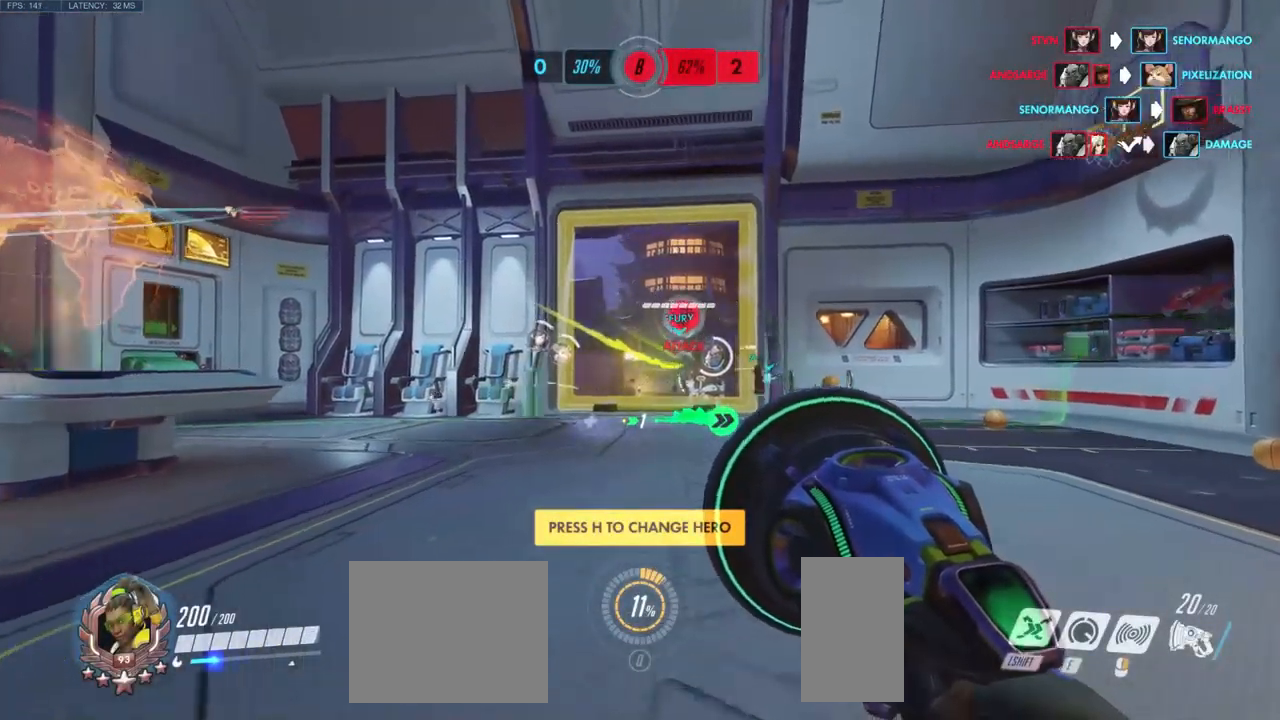
{"keys": ["e", "w"], "mouse": [], "events": [[450, "e", "down"]]}
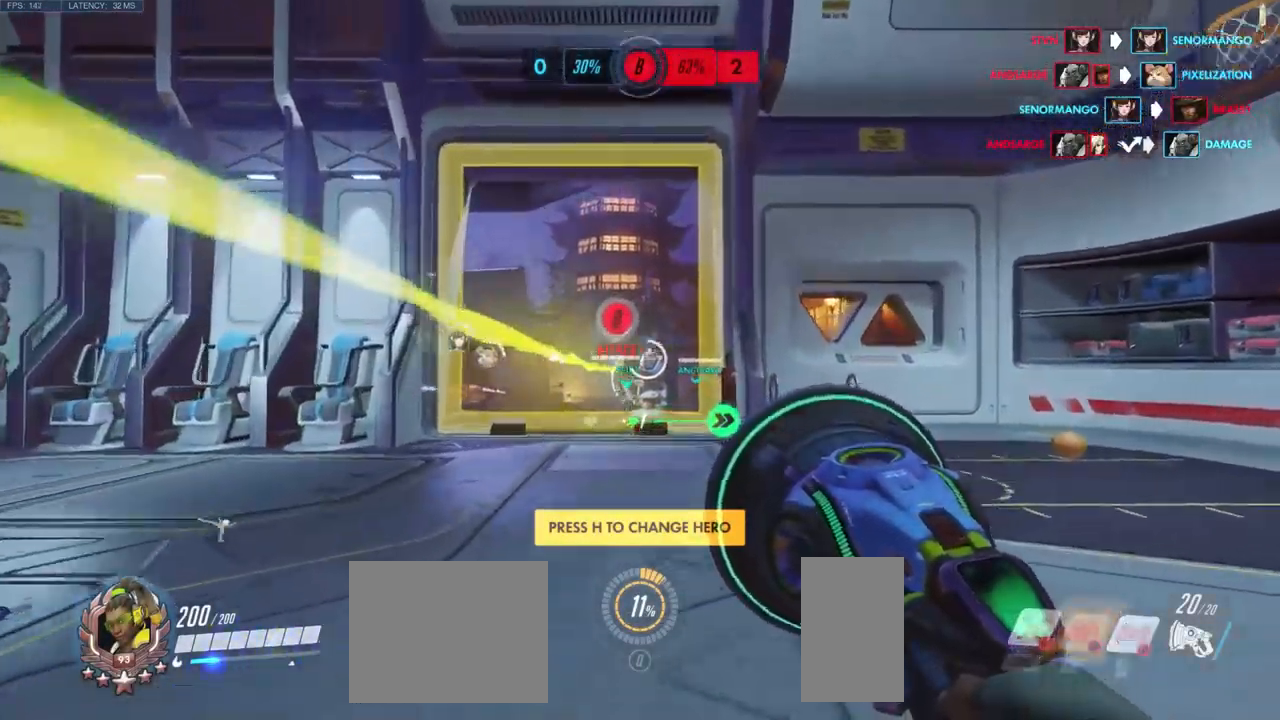
{"keys": ["w"], "mouse": [], "events": [[100, "e", "up"]]}
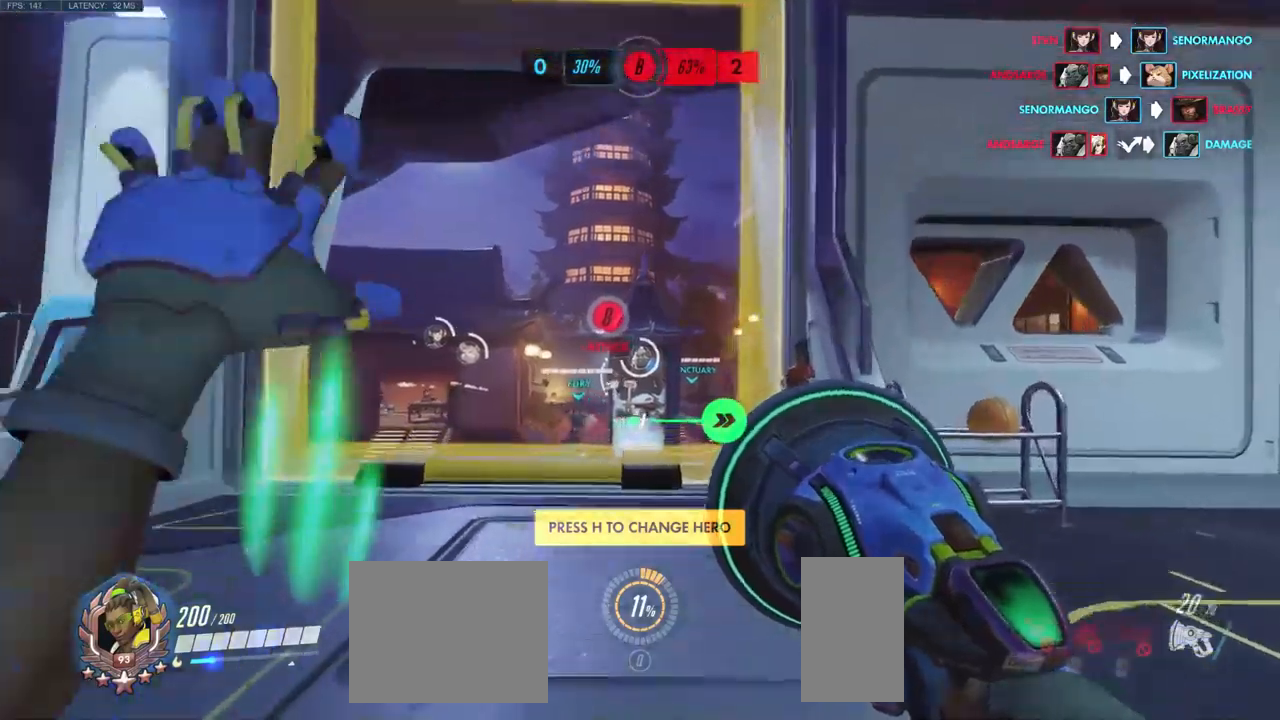
{"keys": ["space", "w"], "mouse": [], "events": [[417, "space", "down"]]}
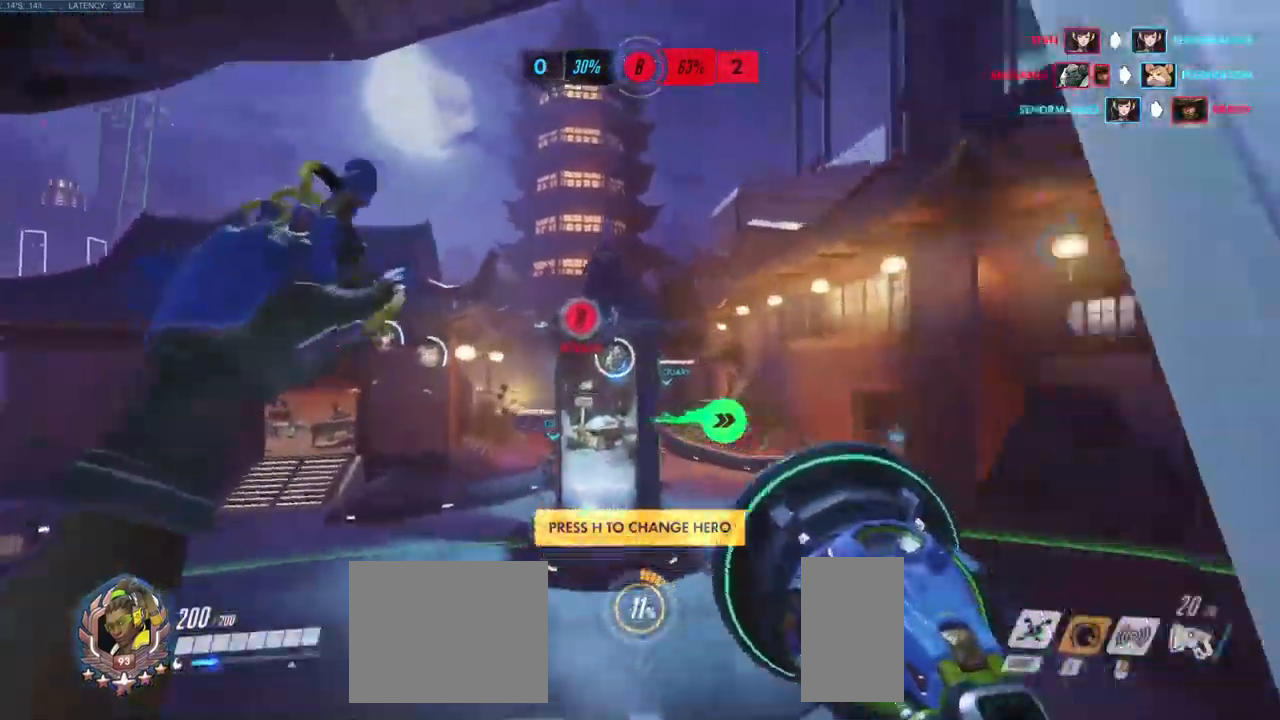
{"keys": ["w"], "mouse": [], "events": [[17, "space", "up"], [133, "space", "down"], [217, "space", "up"]]}
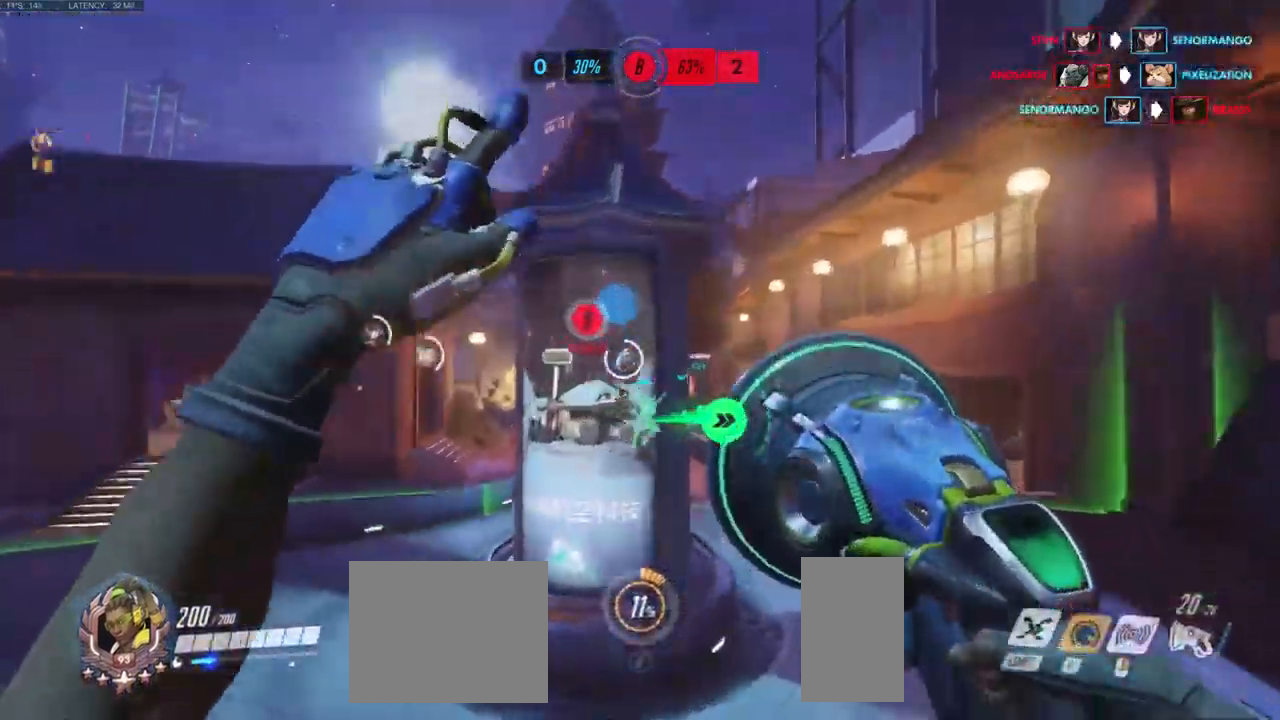
{"keys": ["w"], "mouse": [], "events": [[333, "space", "down"], [450, "space", "up"]]}
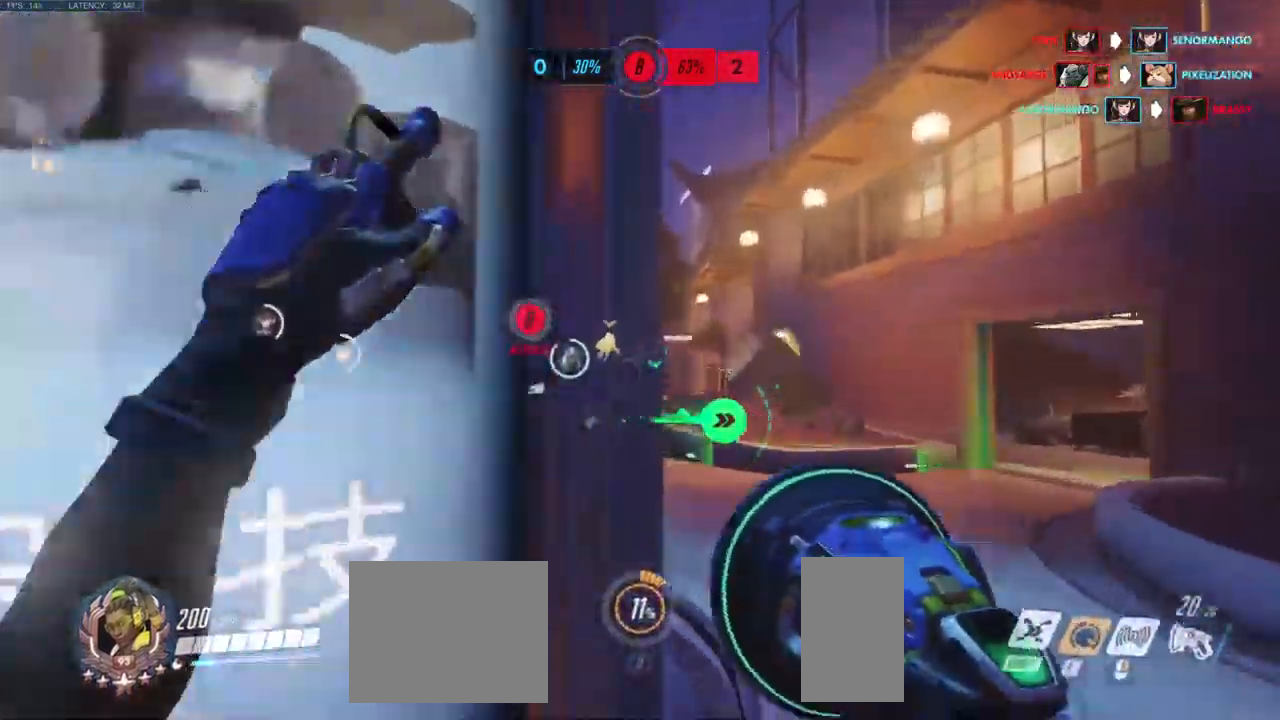
{"keys": ["a", "shift", "w"], "mouse": [], "events": [[83, "space", "down"], [183, "space", "up"], [317, "space", "down"], [400, "shift", "down"], [417, "a", "down"], [433, "space", "up"]]}
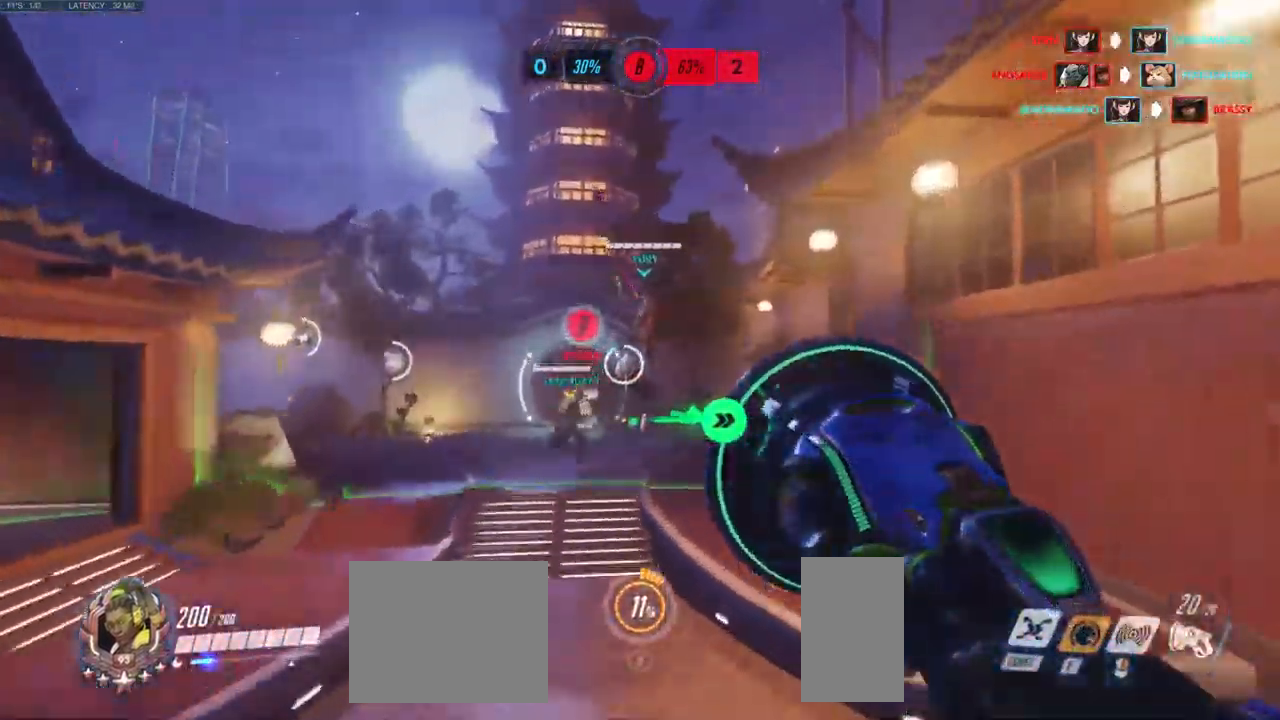
{"keys": ["a"], "mouse": ["right"], "events": [[50, "shift", "up"], [133, "w", "up"], [483, "mouse_right", "down"]]}
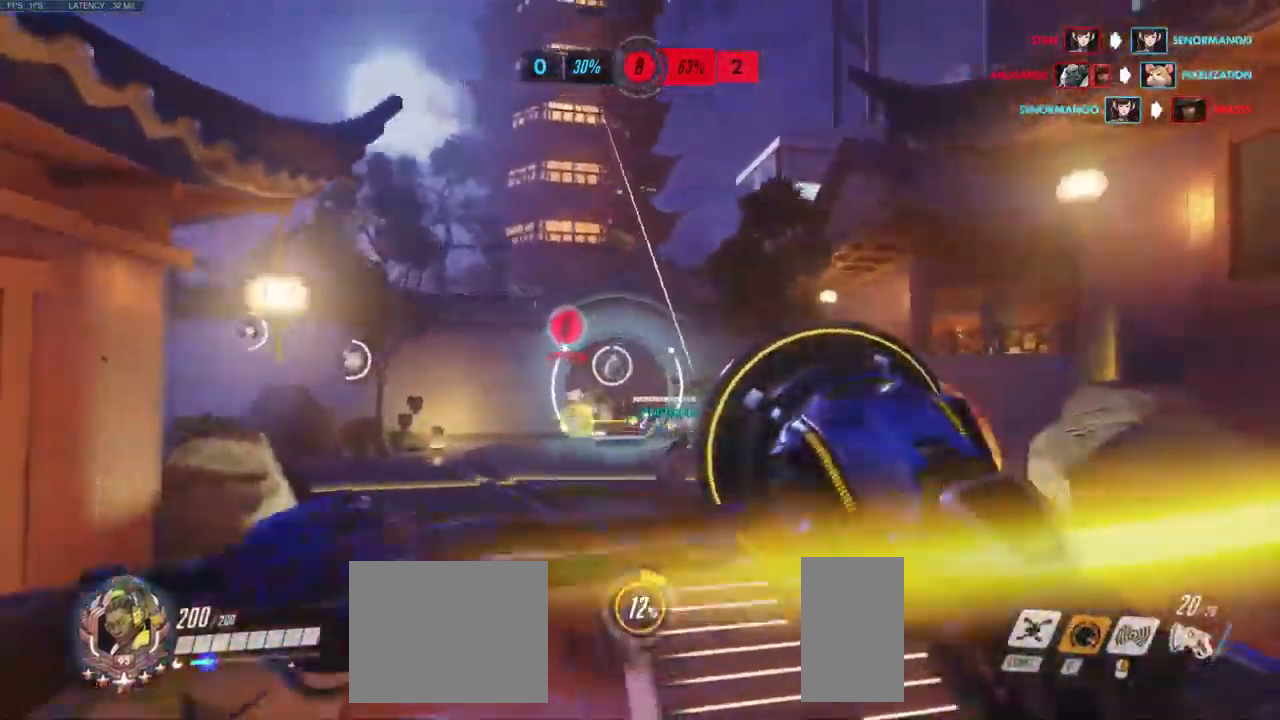
{"keys": ["d"], "mouse": ["left"]}
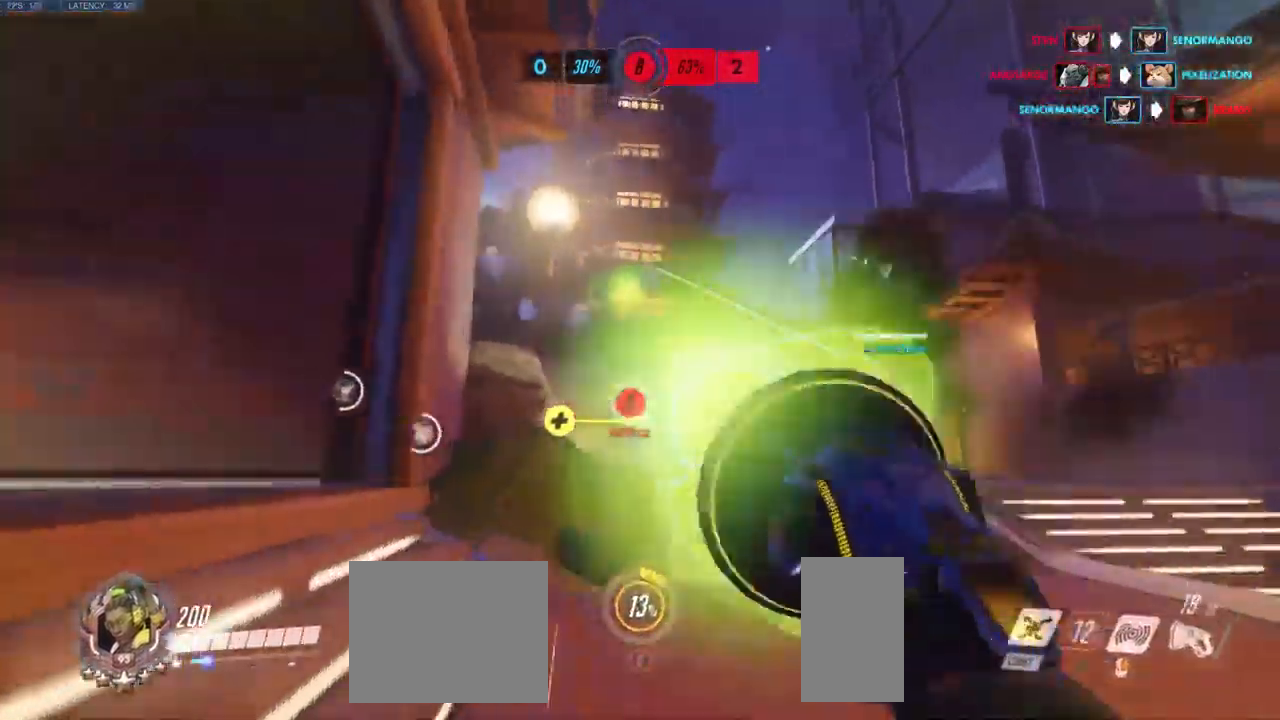
{"keys": ["d"], "mouse": ["left"], "events": [[183, "space", "down"], [333, "space", "up"]]}
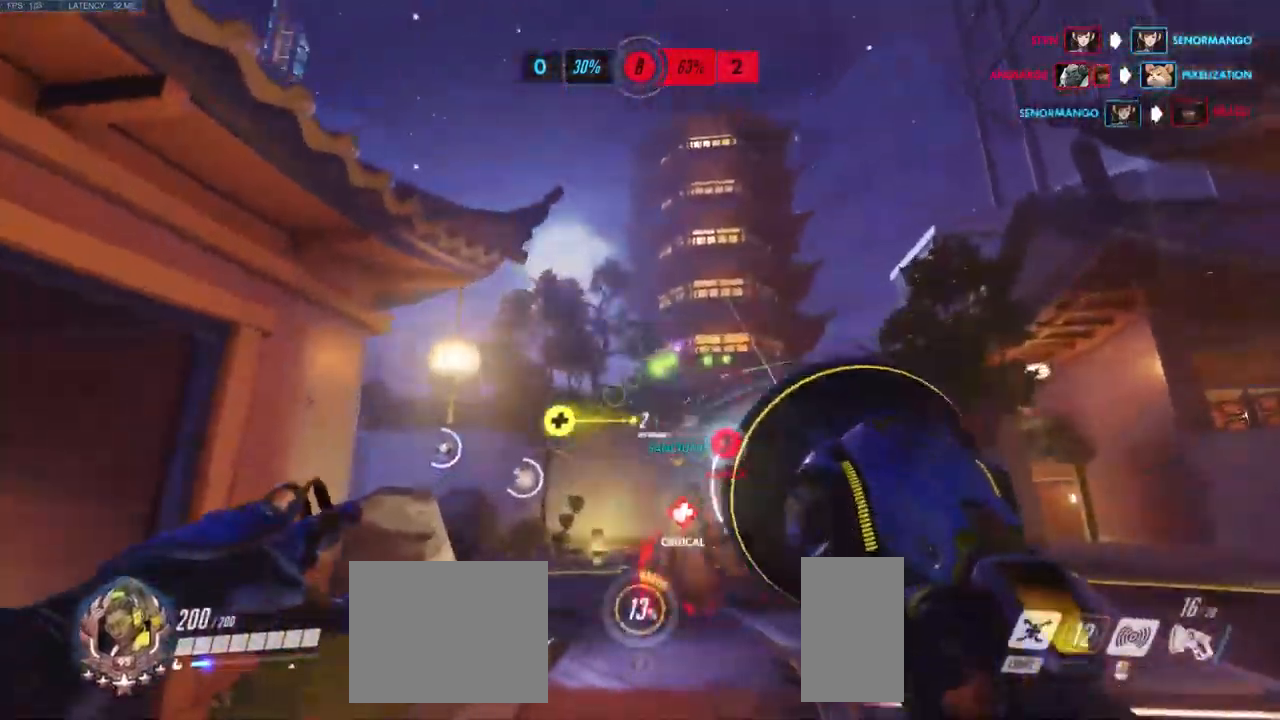
{"keys": ["d"], "mouse": ["left"], "events": []}
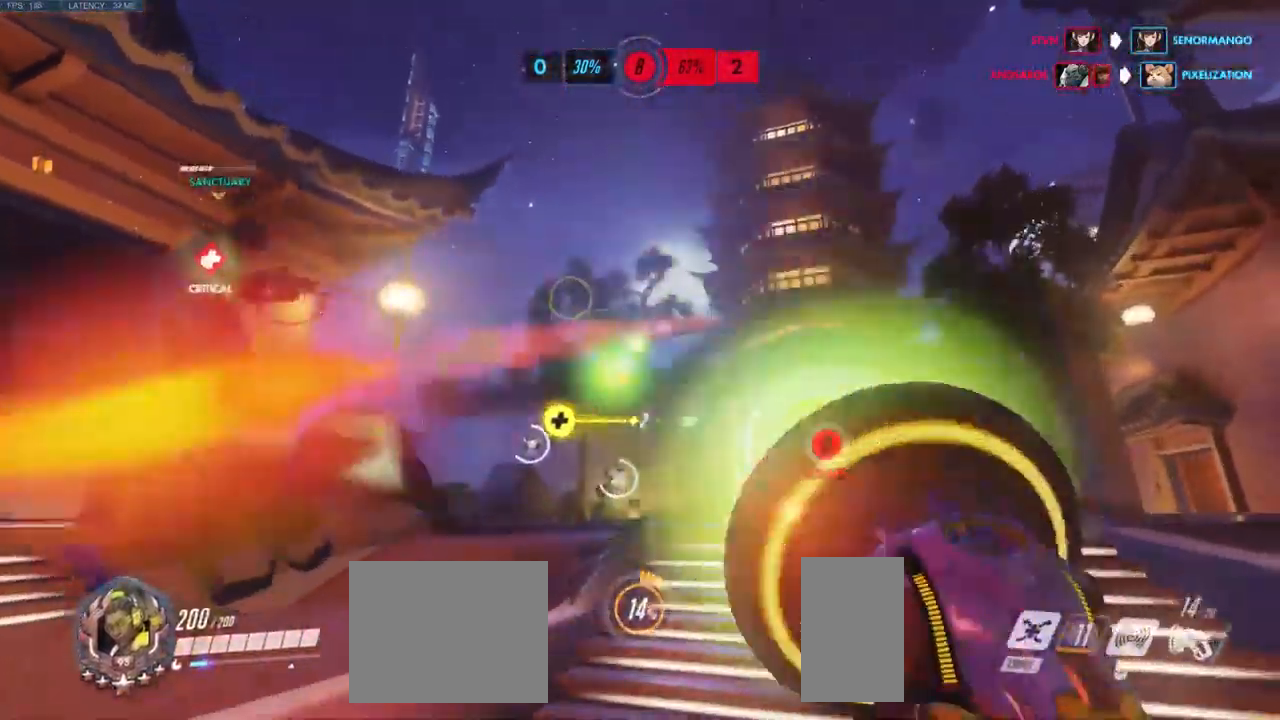
{"keys": ["a"], "mouse": []}
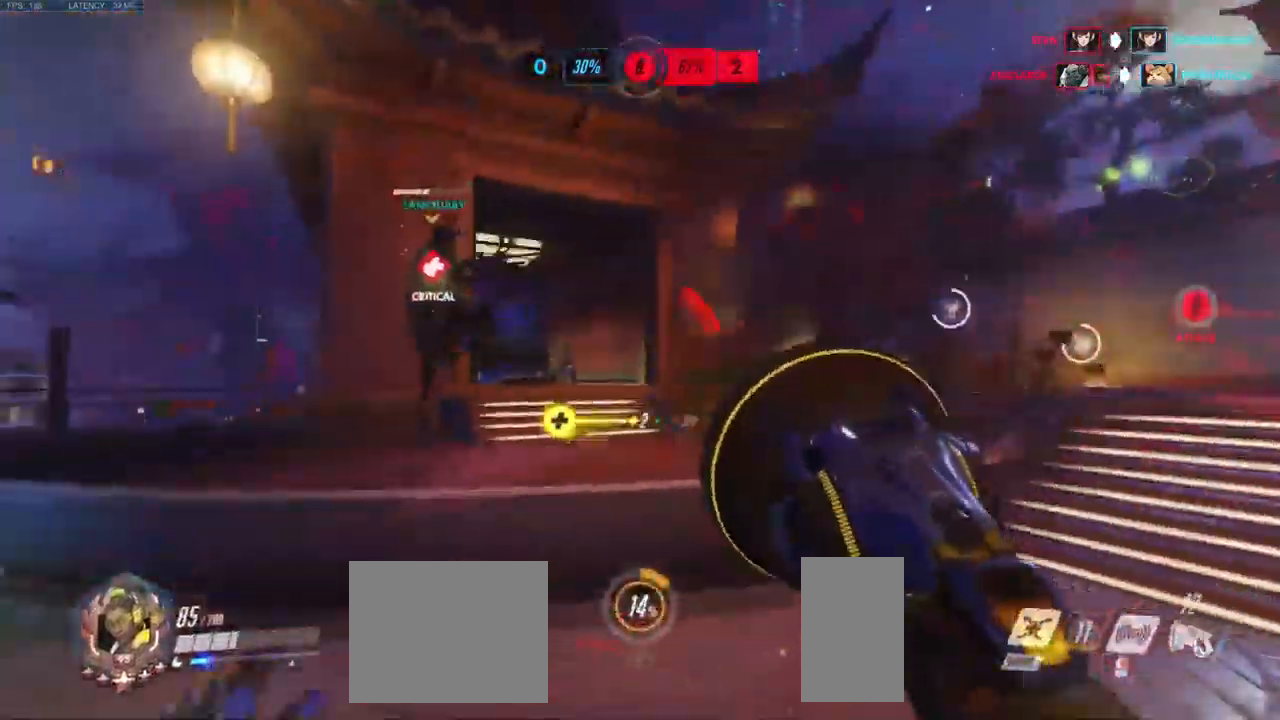
{"keys": ["a"], "mouse": [], "events": [[317, "space", "down"], [450, "space", "up"]]}
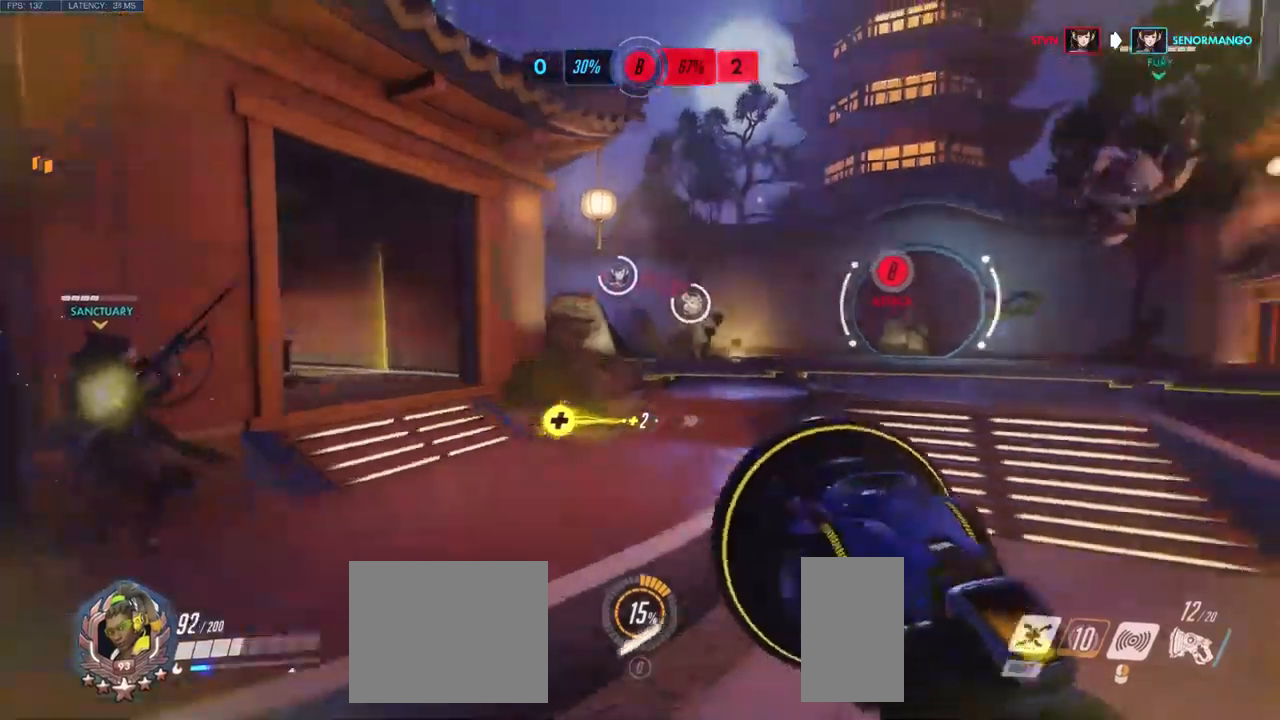
{"keys": ["a"], "mouse": [], "events": []}
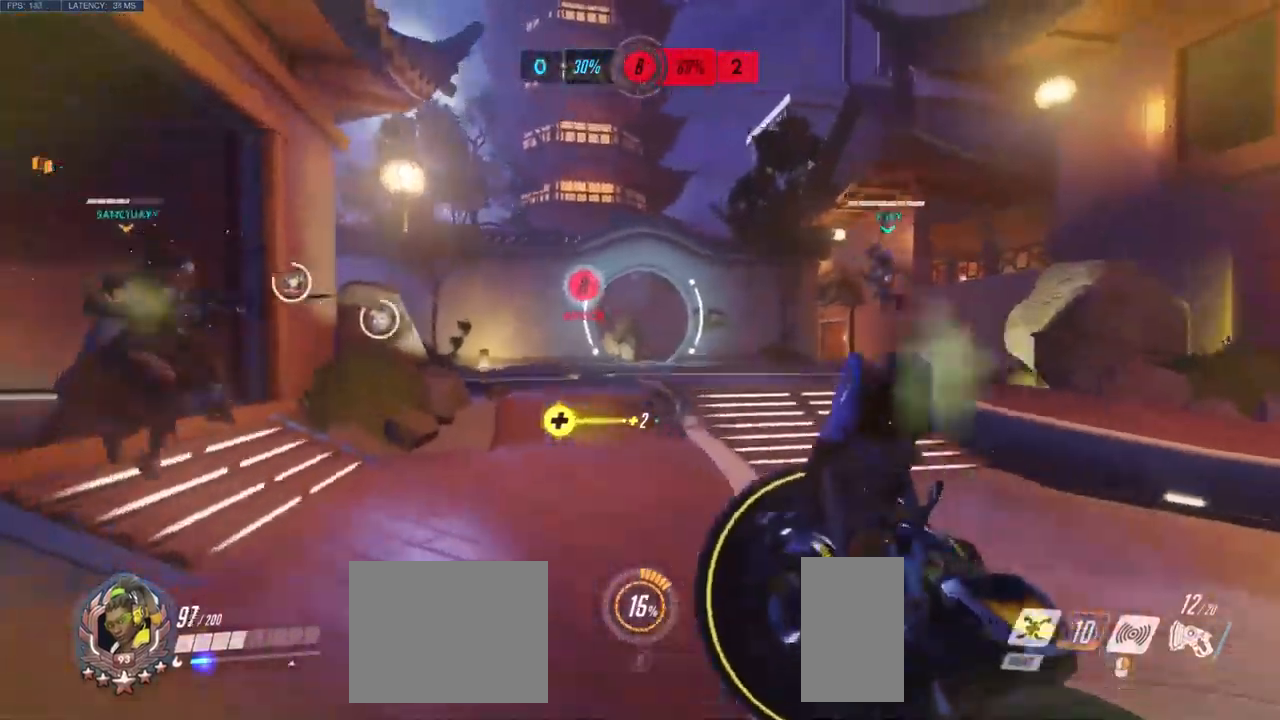
{"keys": ["a", "w"], "mouse": [], "events": [[450, "w", "down"]]}
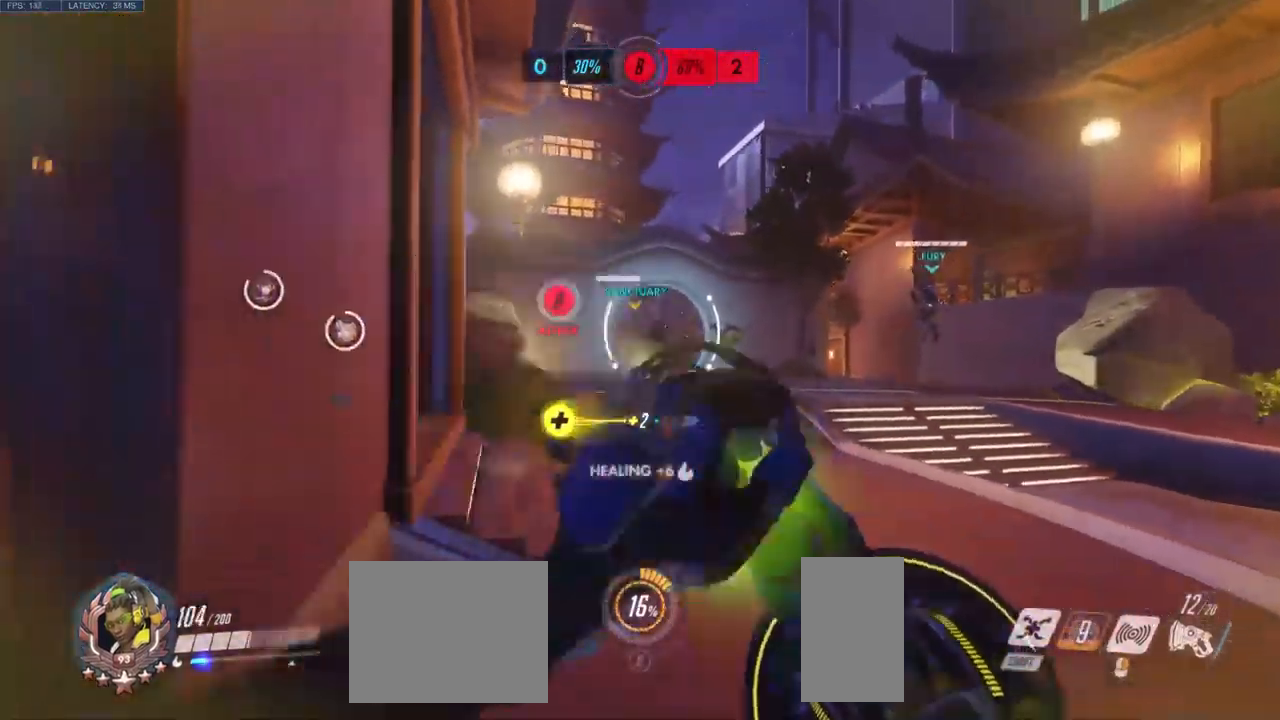
{"keys": ["a", "w"], "mouse": [], "events": [[17, "a", "up"], [217, "space", "down"], [300, "space", "up"], [484, "a", "down"]]}
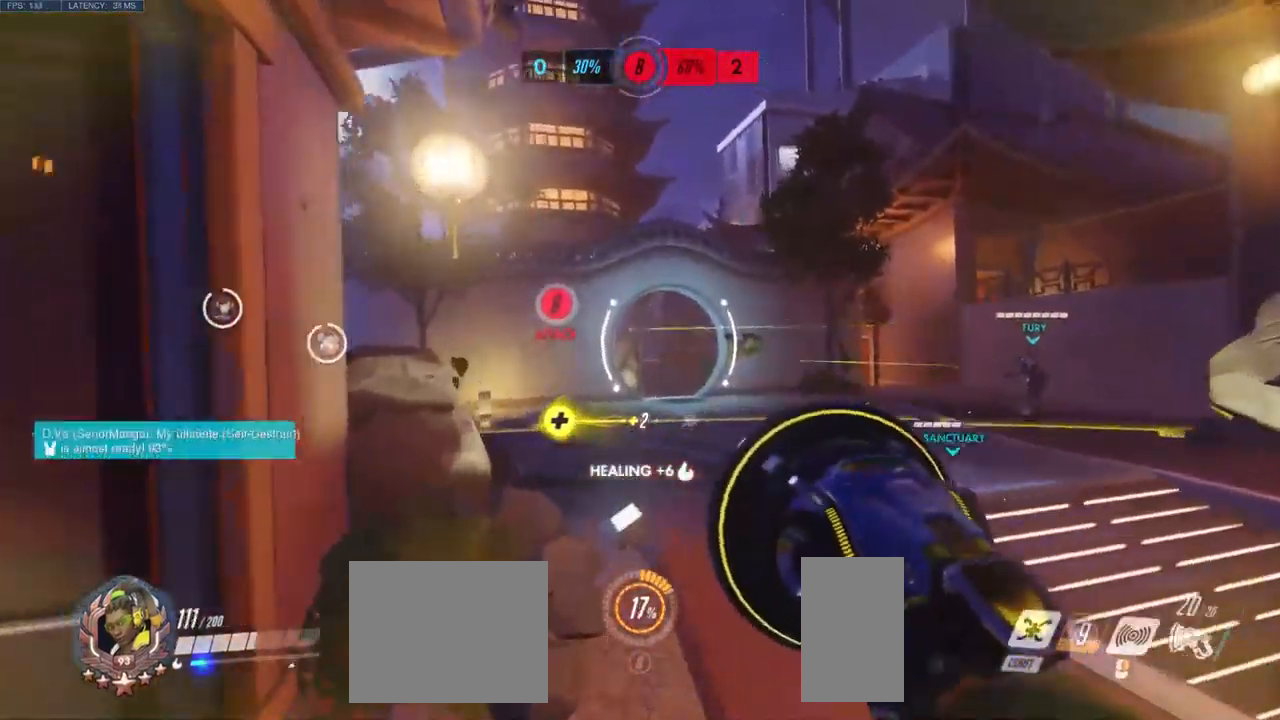
{"keys": ["d", "shift"], "mouse": [], "events": [[17, "w", "up"], [200, "a", "up"], [200, "d", "down"], [450, "shift", "down"]]}
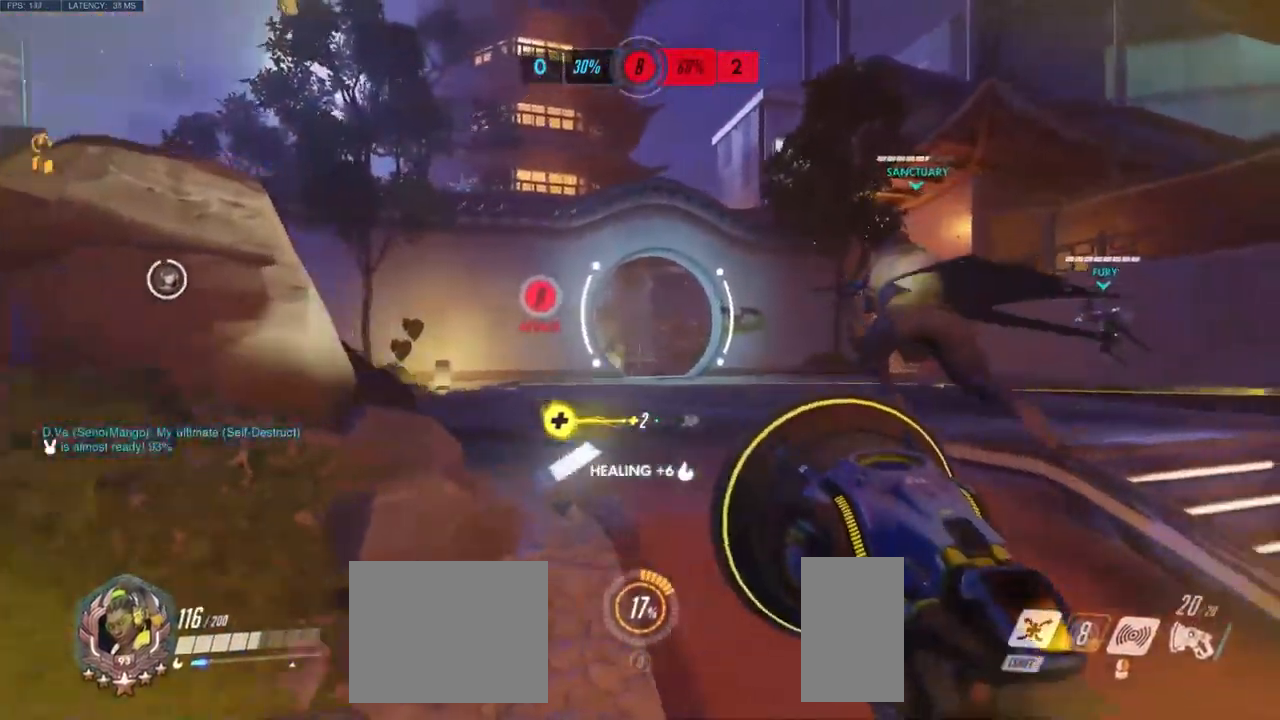
{"keys": ["d"], "mouse": [], "events": [[67, "shift", "up"]]}
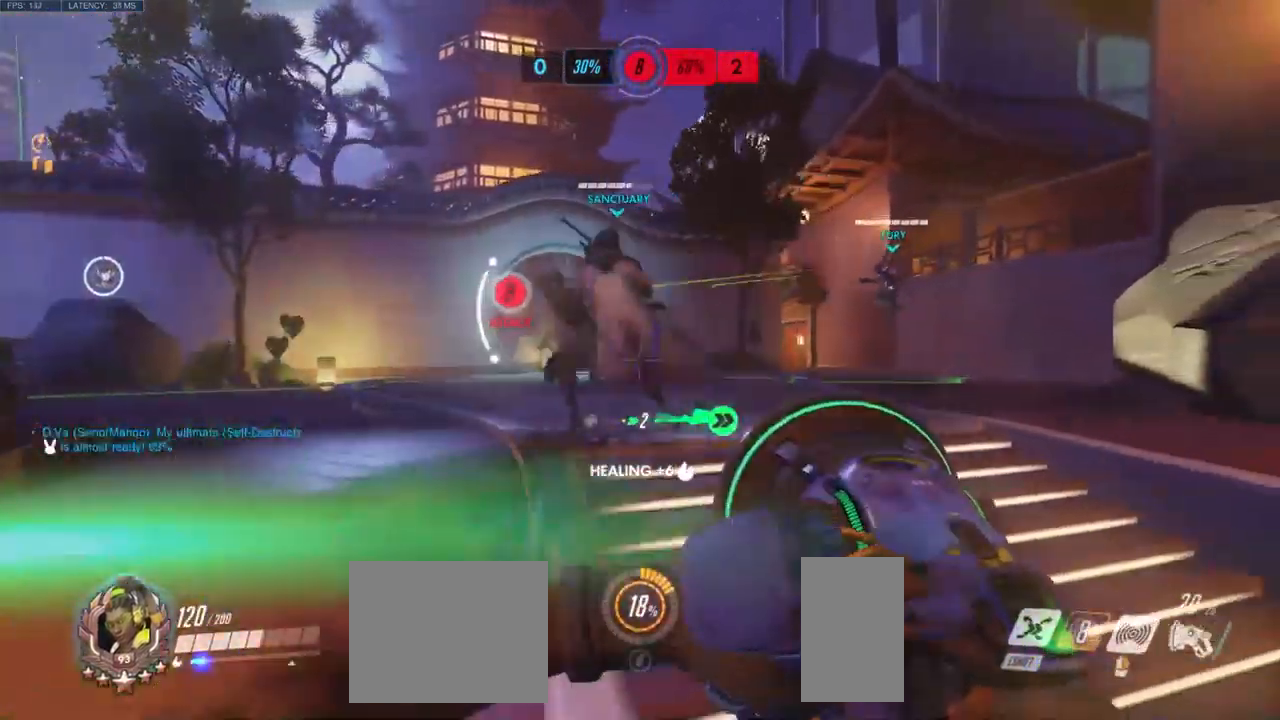
{"keys": ["a"], "mouse": [], "events": [[200, "d", "up"], [234, "a", "down"]]}
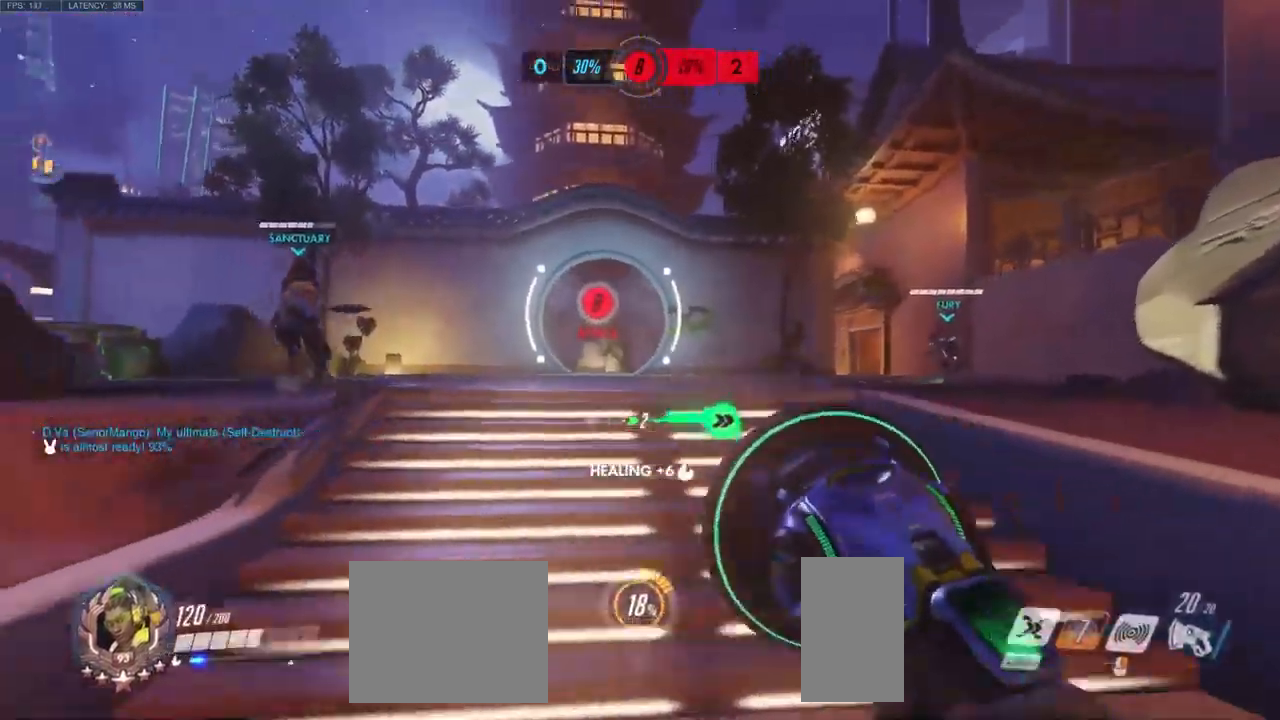
{"keys": ["a"], "mouse": [], "events": [[134, "space", "down"], [284, "space", "up"]]}
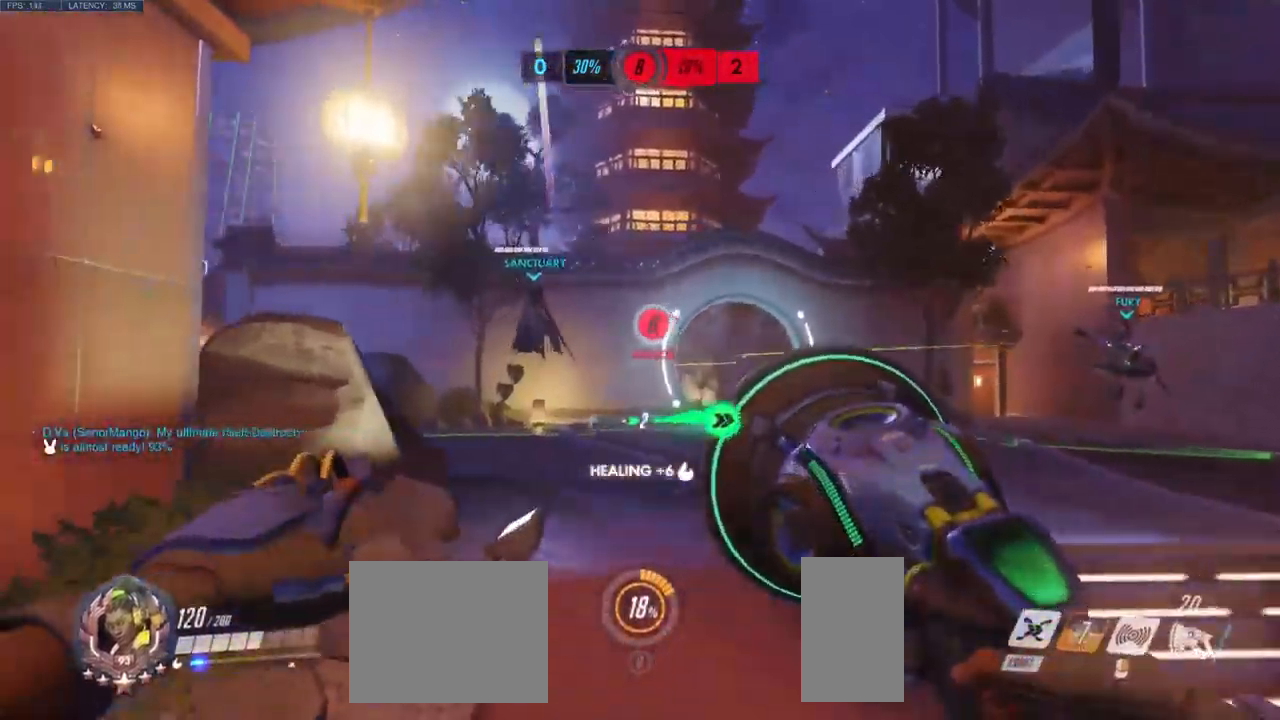
{"keys": ["d", "w"], "mouse": [], "events": [[167, "w", "down"], [217, "a", "up"], [250, "d", "down"]]}
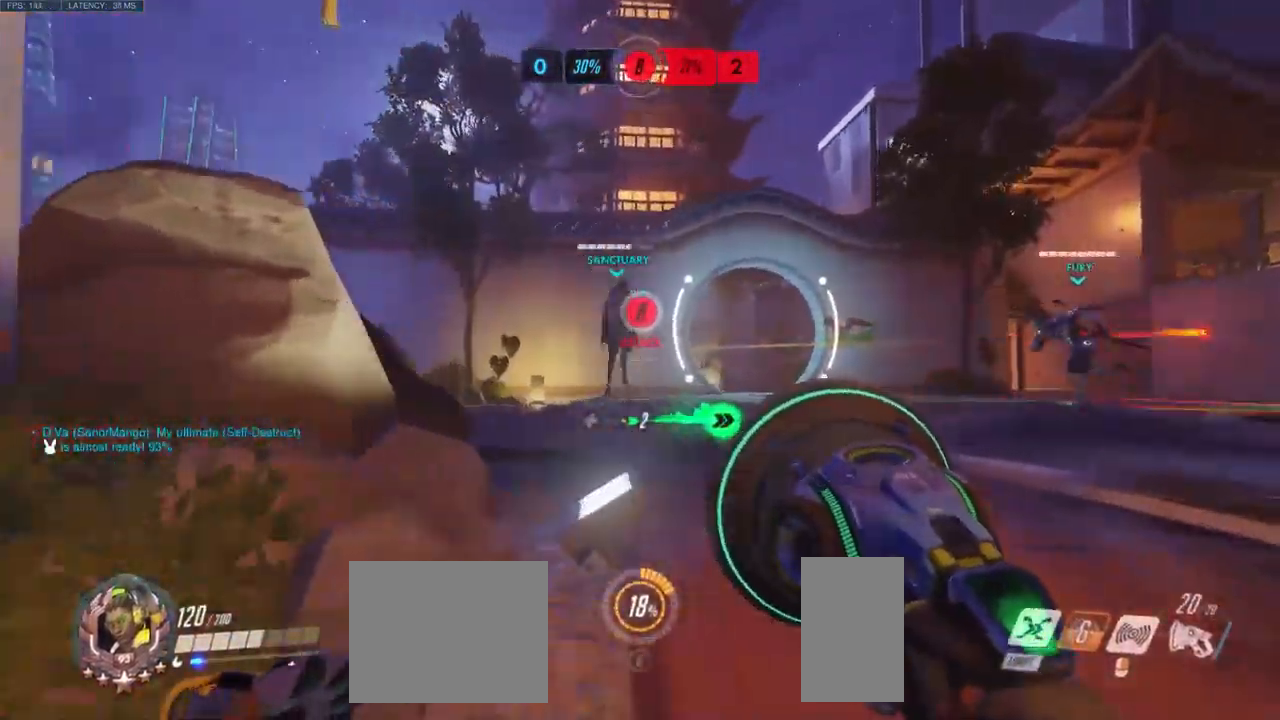
{"keys": ["d", "w"], "mouse": [], "events": [[217, "w", "up"], [334, "w", "down"]]}
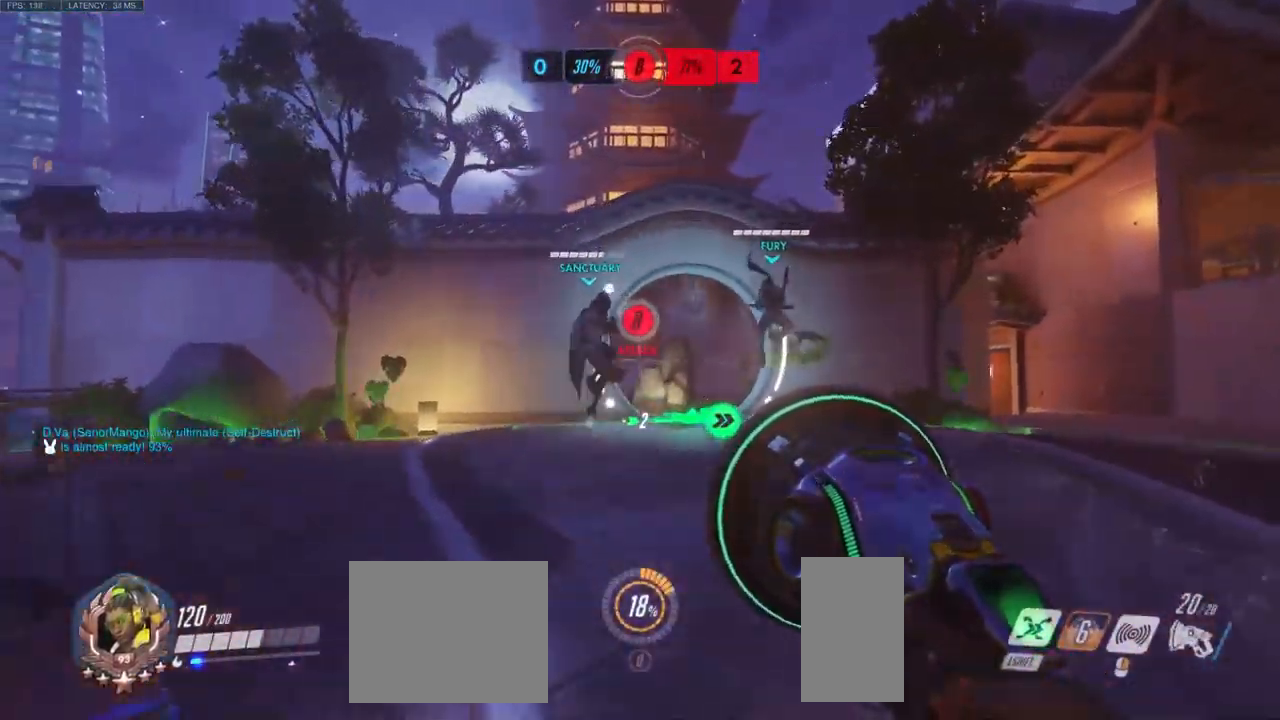
{"keys": ["a"], "mouse": [], "events": [[67, "shift", "down"], [117, "d", "up"], [250, "shift", "up"], [284, "a", "down"], [350, "w", "up"]]}
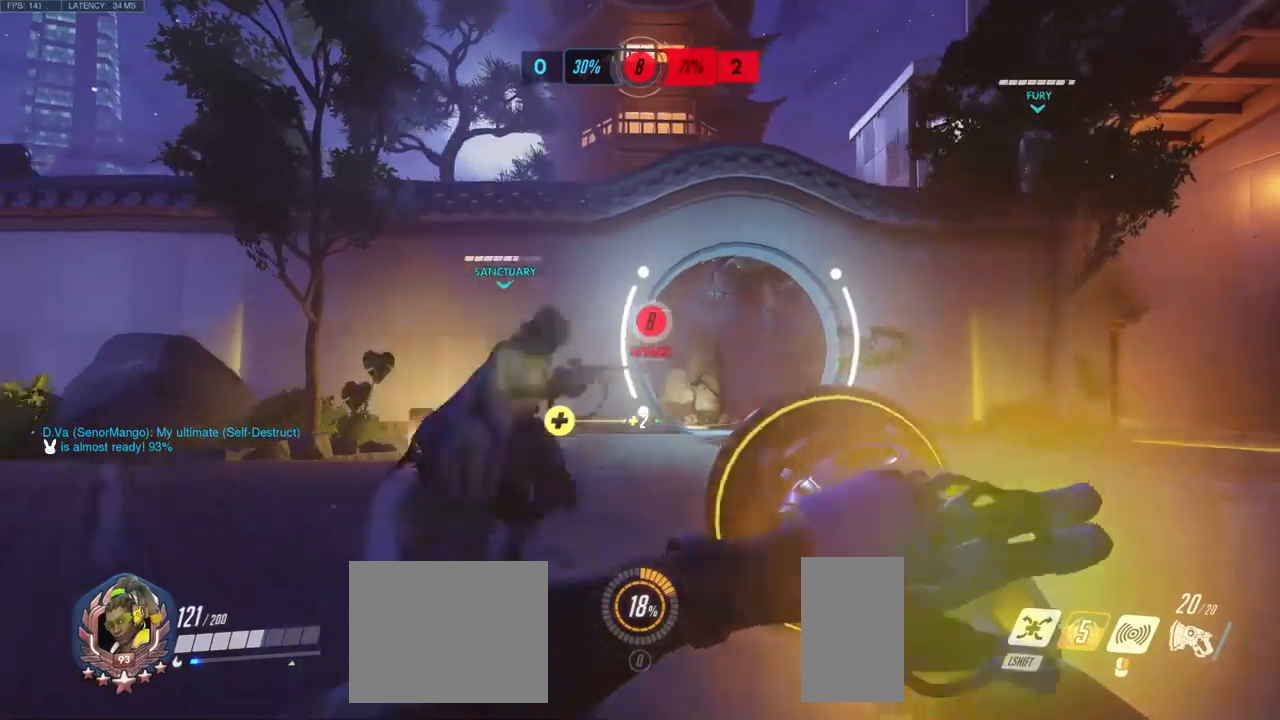
{"keys": ["d"], "mouse": [], "events": [[283, "d", "down"], [300, "a", "up"]]}
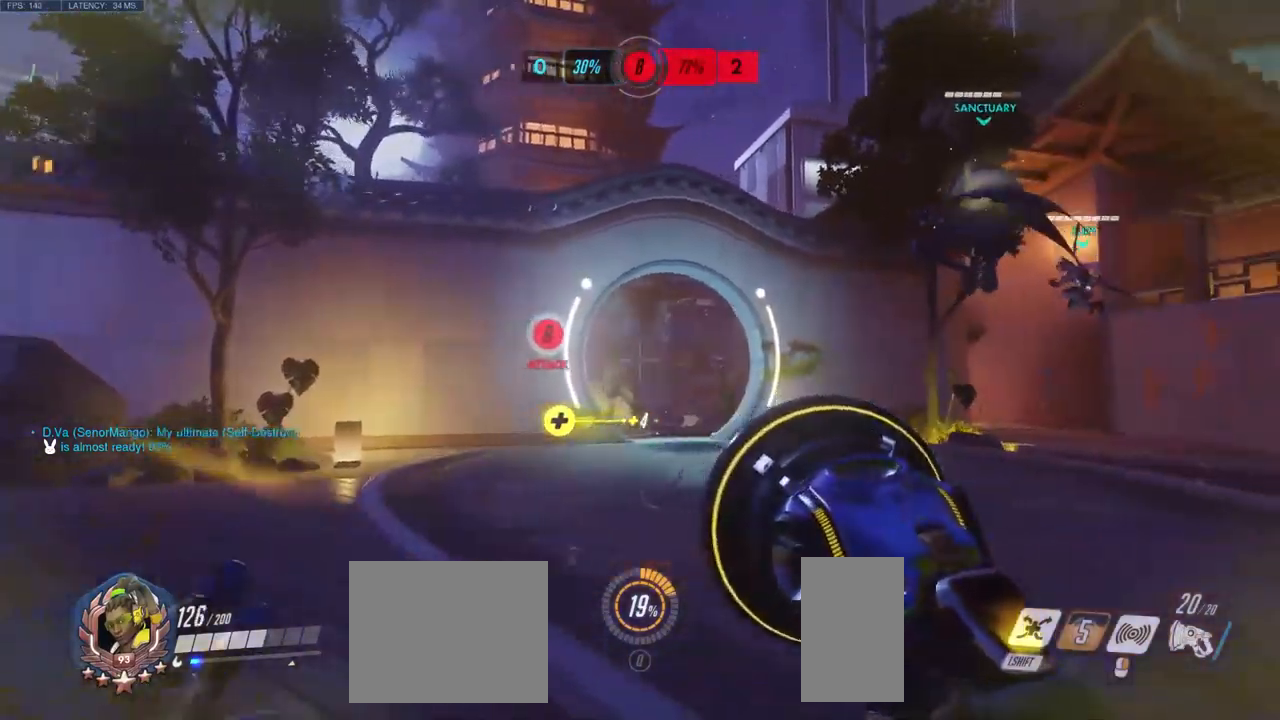
{"keys": ["d"], "mouse": [], "events": [[150, "space", "down"], [300, "space", "up"]]}
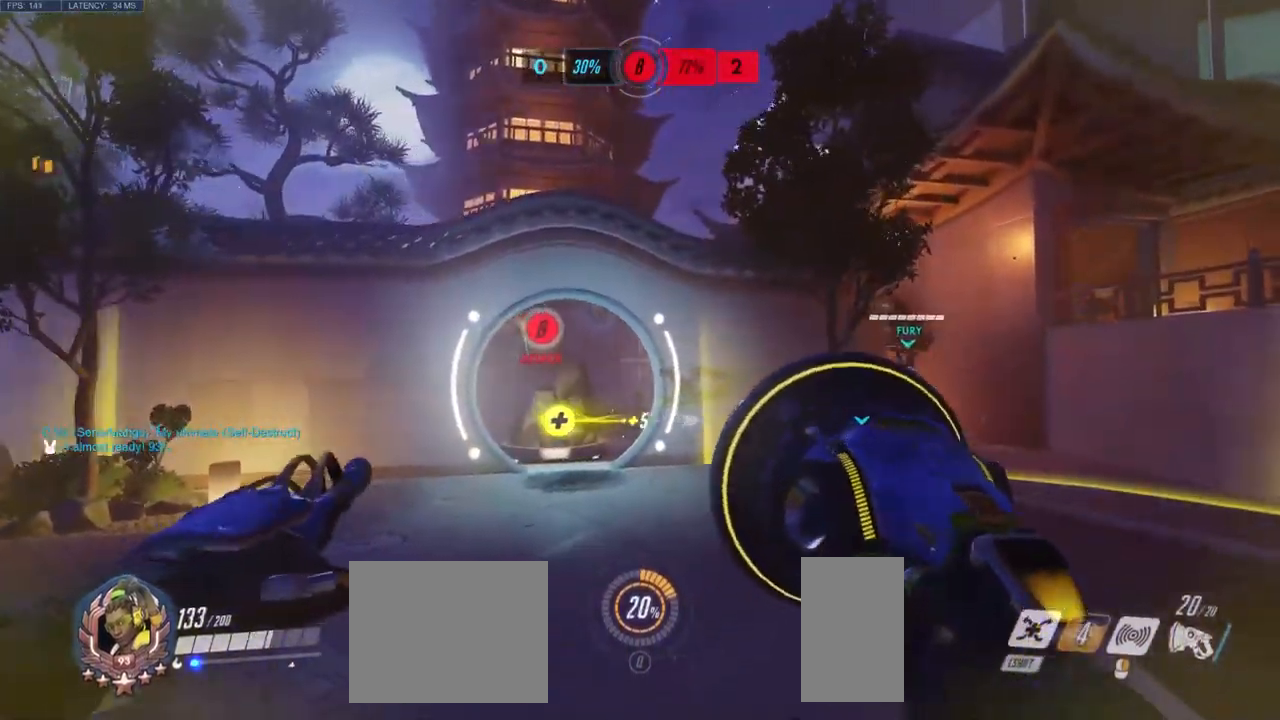
{"keys": ["d", "w"], "mouse": [], "events": [[433, "w", "down"]]}